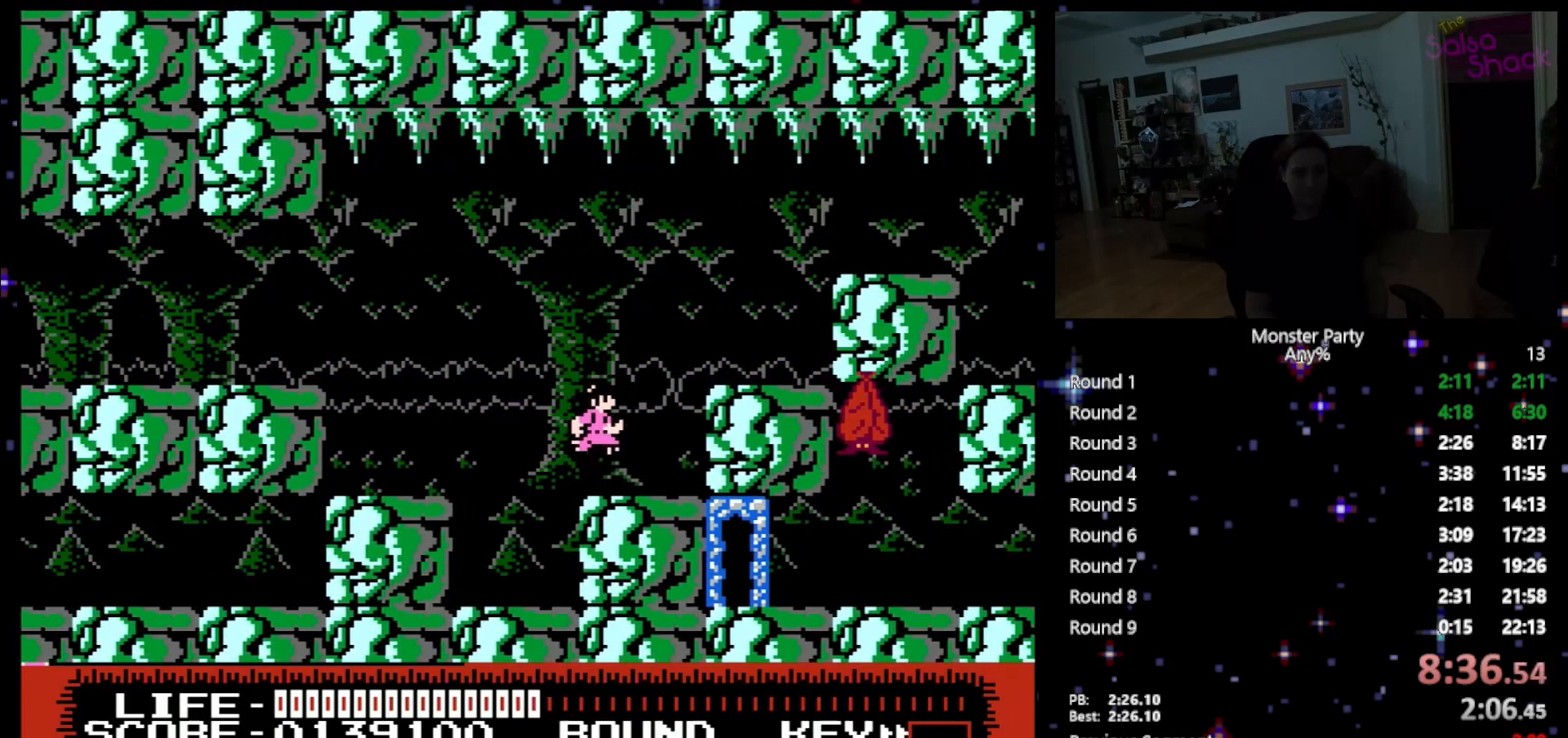
Gameplay with a controller (Nintendo layout); each line is a JSON object with the inputs held at the frame after it. "events" lists button and stick changes between this image and that frame as [ms after this image, input, new state], when the widget could be followed in between. Not read: L1 L2 L3 R1 R3 X Y.
{"buttons": [], "events": [[17, "DPAD_RIGHT", "up"], [200, "DPAD_RIGHT", "down"], [367, "DPAD_RIGHT", "up"]]}
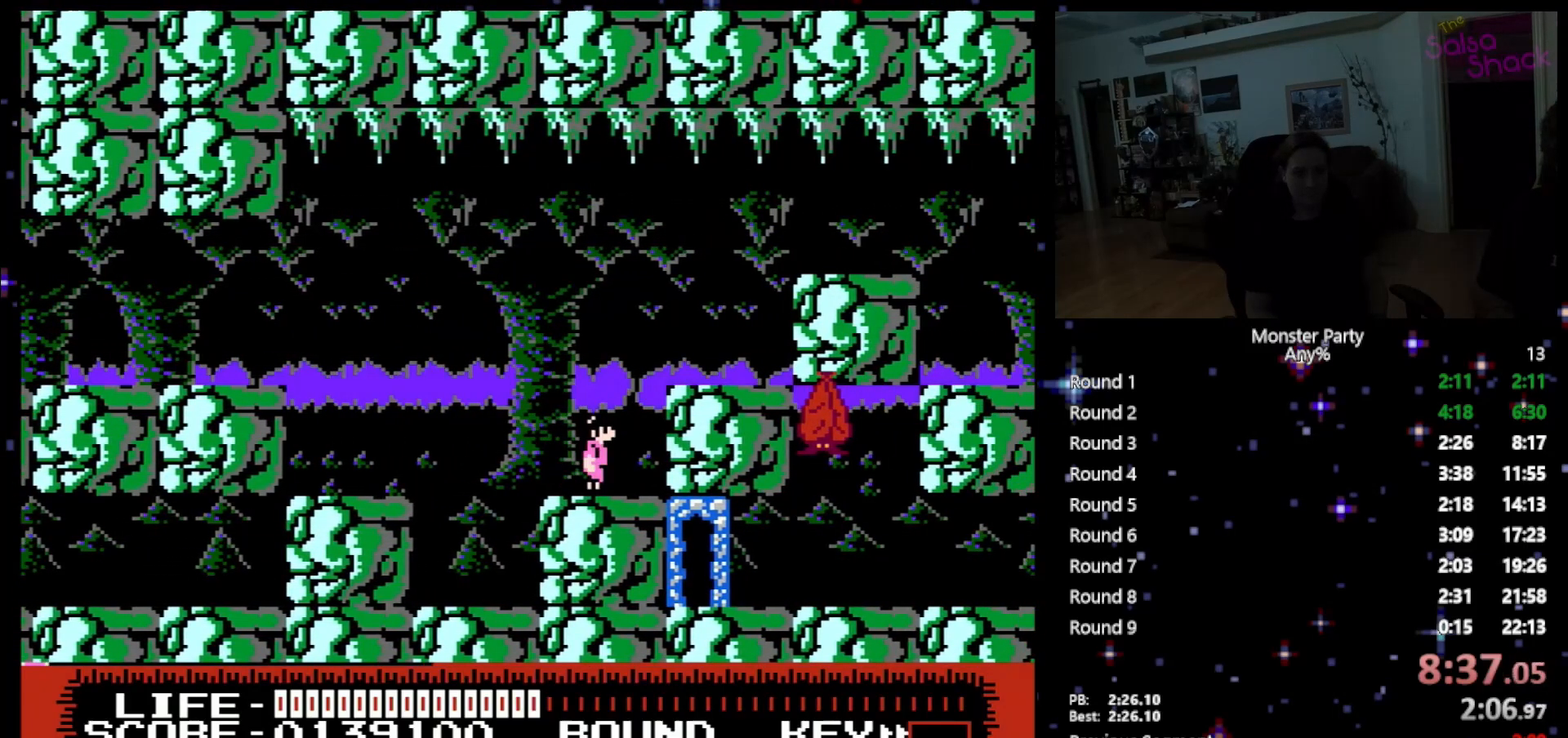
{"buttons": ["DPAD_RIGHT"], "events": [[83, "DPAD_RIGHT", "down"], [217, "DPAD_RIGHT", "up"], [483, "DPAD_RIGHT", "down"]]}
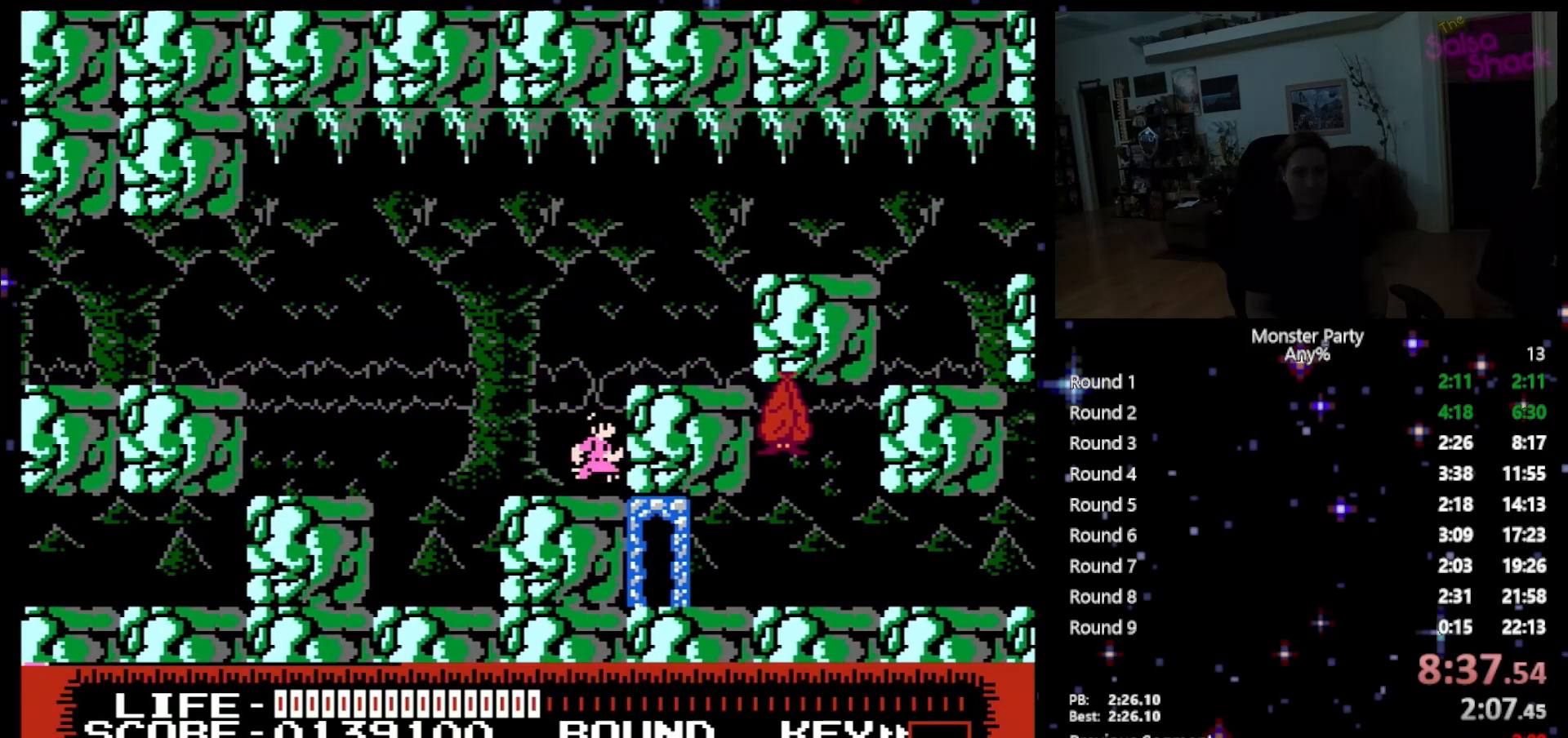
{"buttons": ["DPAD_RIGHT"], "events": [[117, "DPAD_RIGHT", "up"], [183, "DPAD_LEFT", "down"], [400, "DPAD_LEFT", "up"], [467, "DPAD_RIGHT", "down"]]}
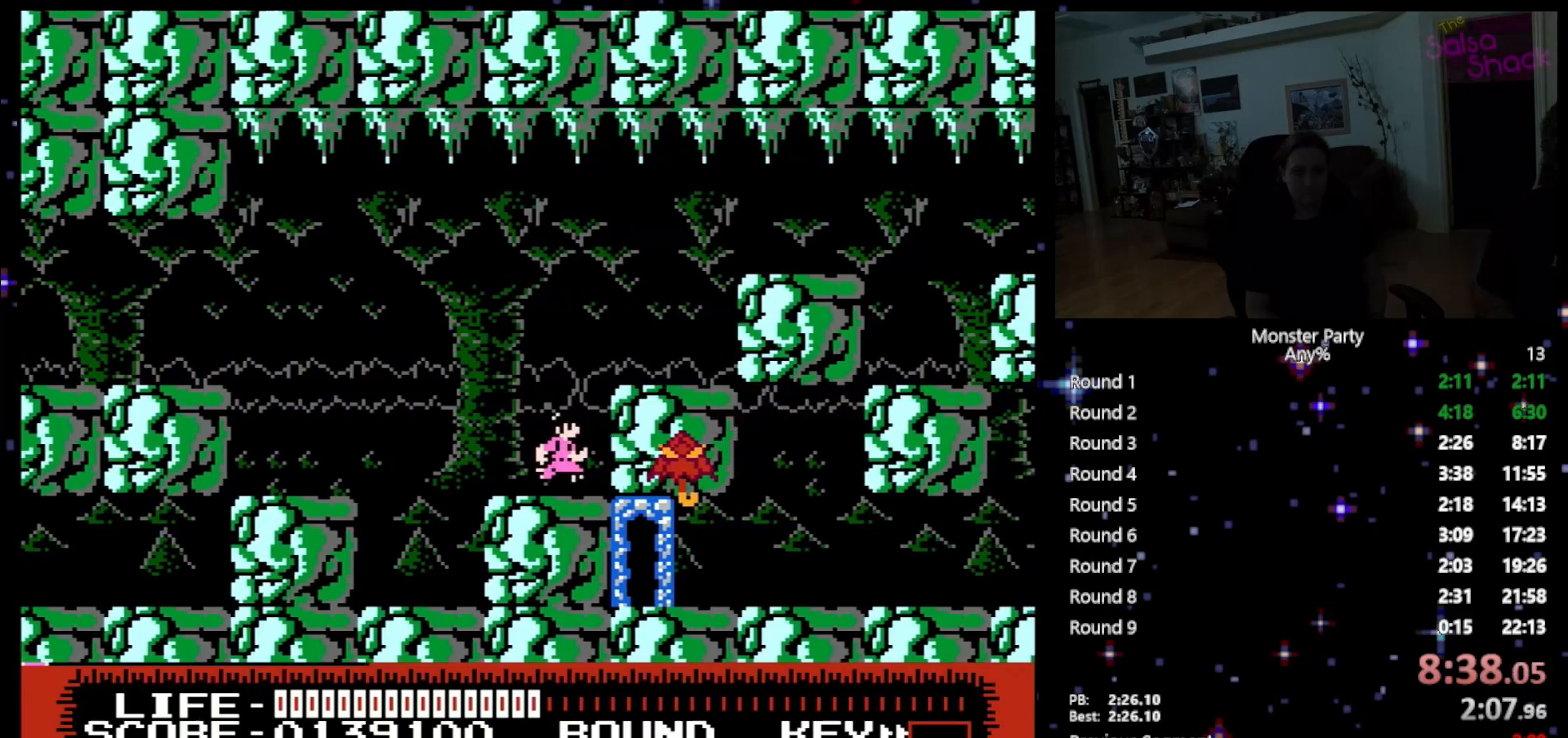
{"buttons": ["B"], "events": [[17, "B", "down"], [17, "DPAD_RIGHT", "up"], [83, "B", "up"], [183, "B", "down"], [267, "B", "up"], [333, "B", "down"], [433, "B", "up"], [483, "B", "down"]]}
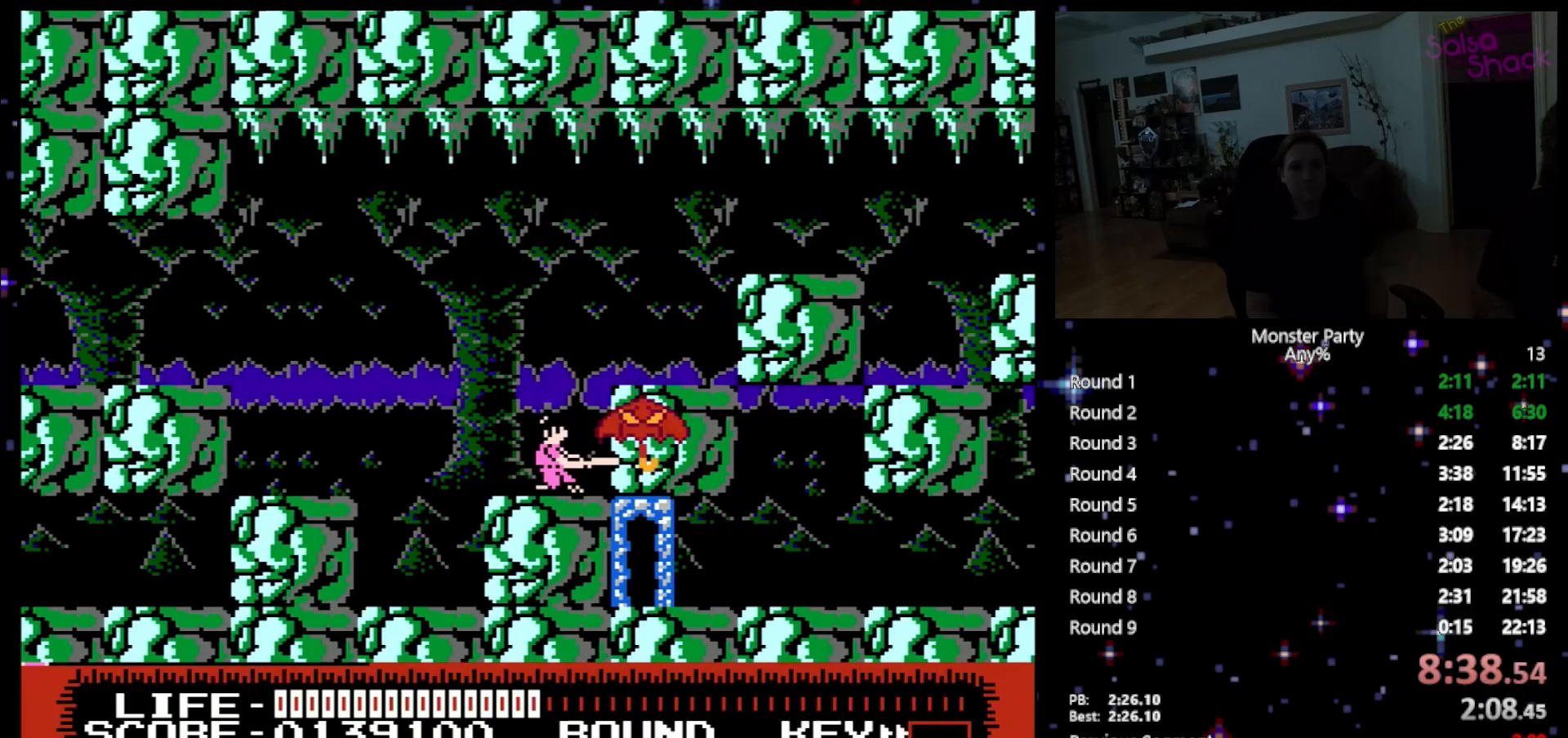
{"buttons": ["A", "DPAD_RIGHT"], "events": [[50, "B", "up"], [117, "B", "down"], [267, "B", "up"], [400, "DPAD_RIGHT", "down"], [483, "A", "down"]]}
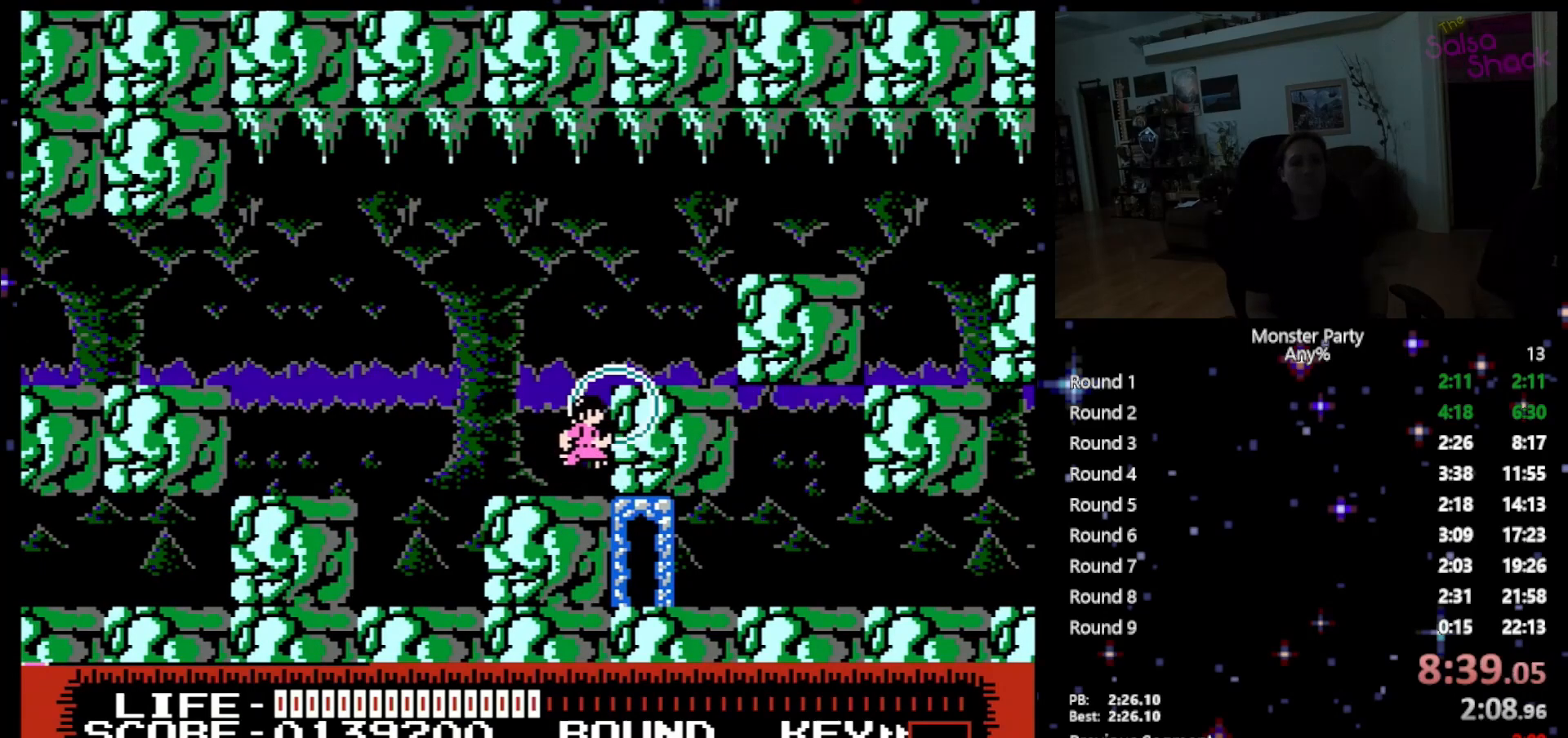
{"buttons": [], "events": [[83, "A", "up"], [367, "DPAD_RIGHT", "up"]]}
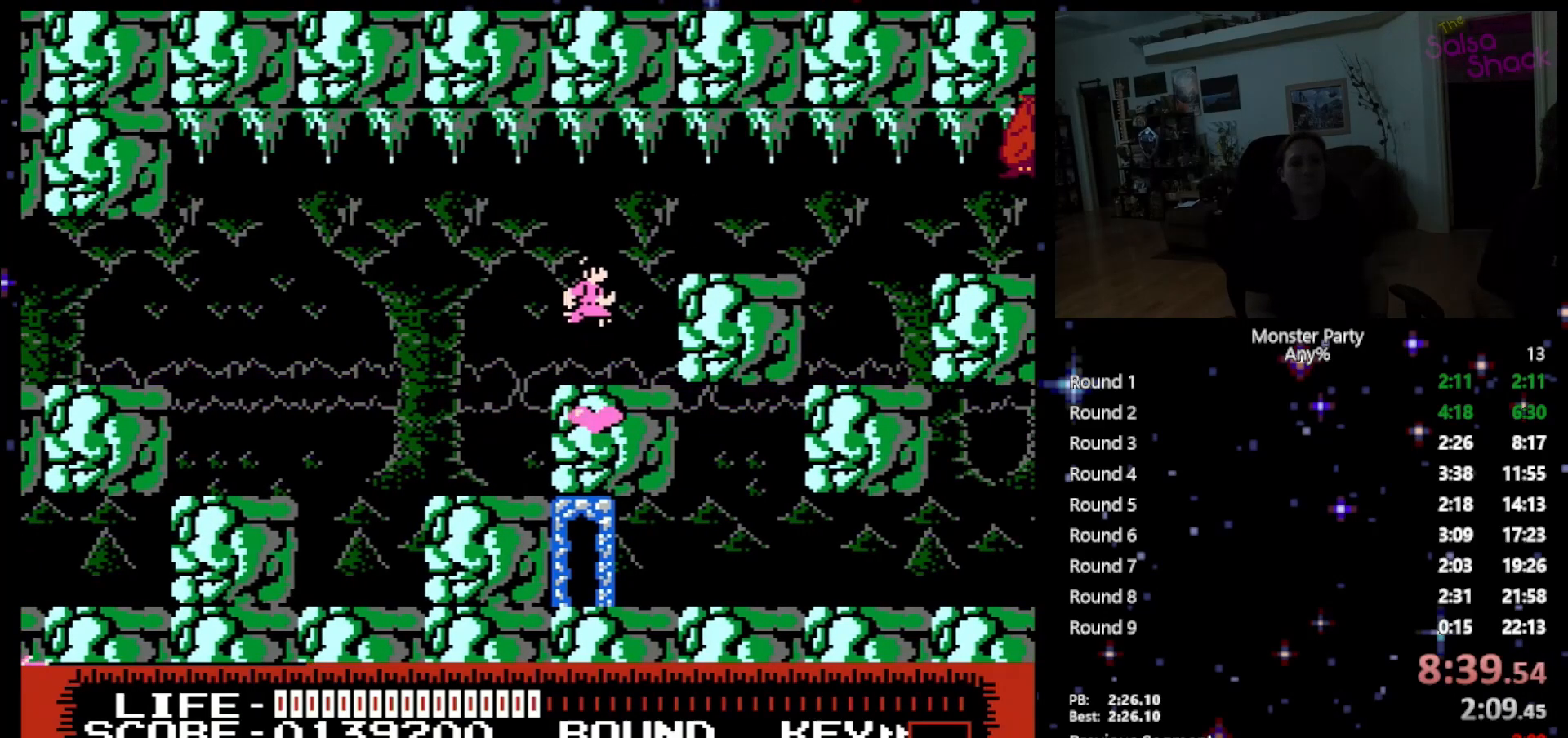
{"buttons": ["DPAD_RIGHT"], "events": [[83, "DPAD_LEFT", "down"], [300, "DPAD_LEFT", "up"], [333, "DPAD_RIGHT", "down"]]}
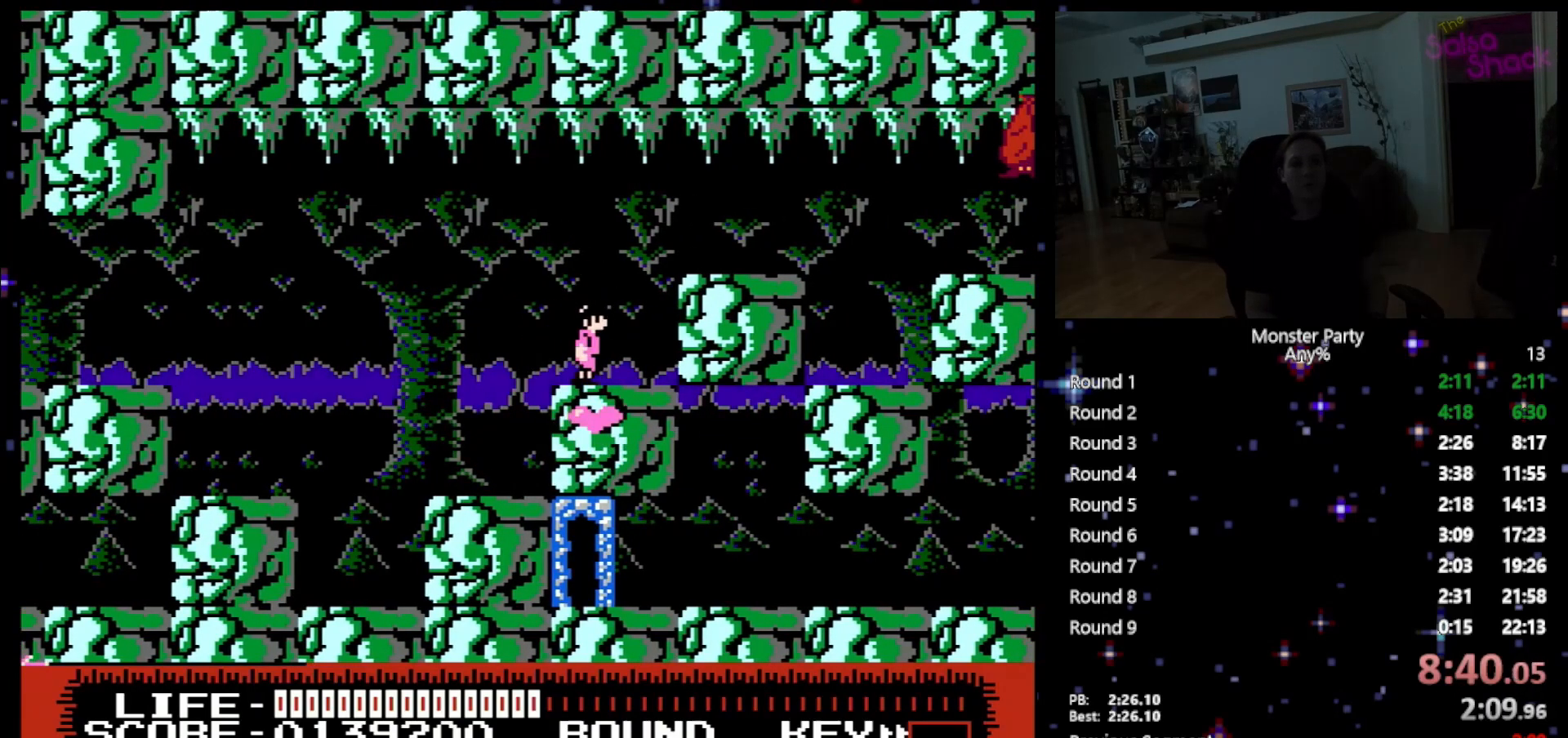
{"buttons": ["DPAD_RIGHT"], "events": [[17, "DPAD_DOWN", "down"], [17, "DPAD_RIGHT", "up"], [50, "DPAD_LEFT", "down"], [83, "DPAD_DOWN", "up"], [367, "DPAD_LEFT", "up"], [400, "DPAD_RIGHT", "down"]]}
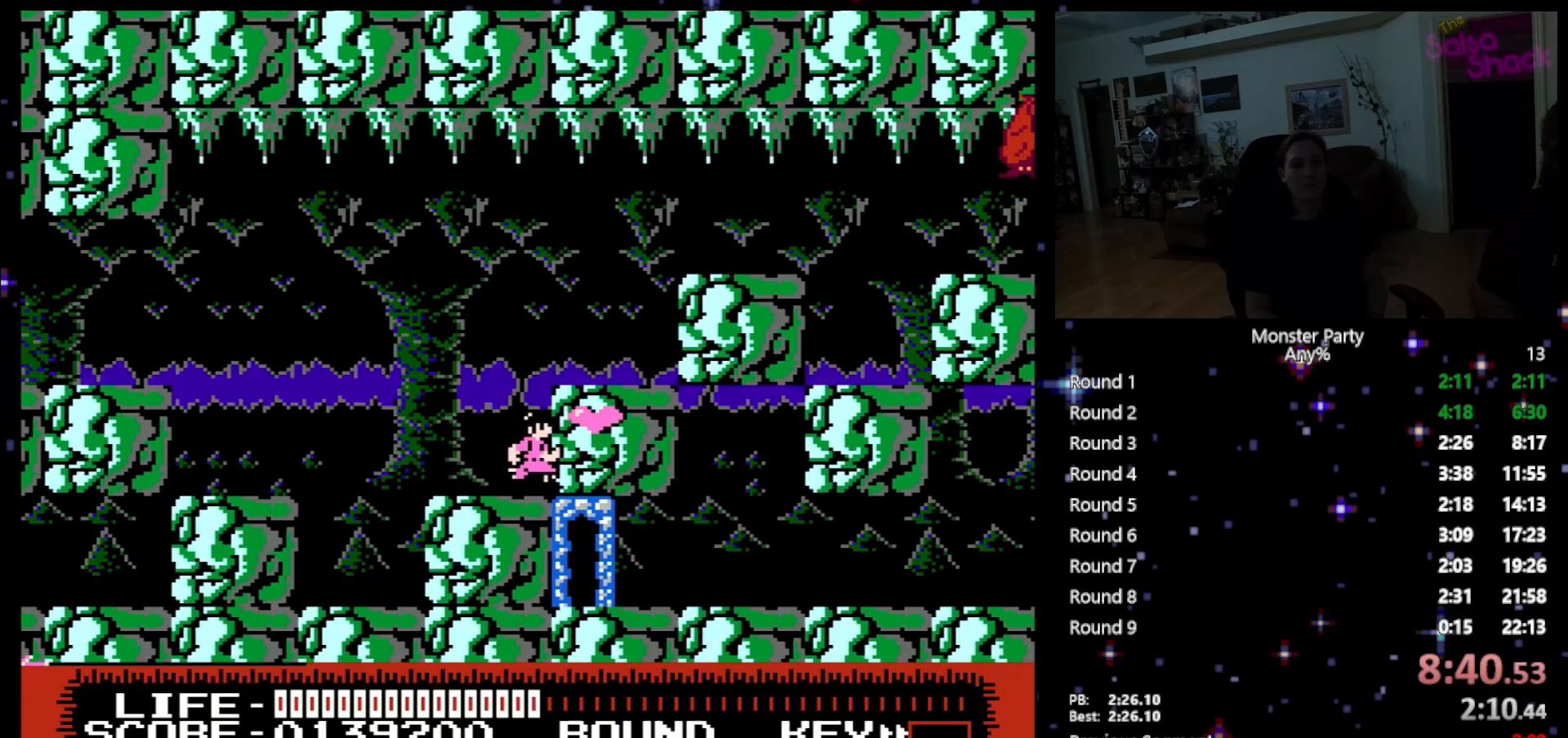
{"buttons": ["DPAD_RIGHT"], "events": [[50, "B", "down"], [183, "B", "up"], [267, "A", "down"], [433, "A", "up"]]}
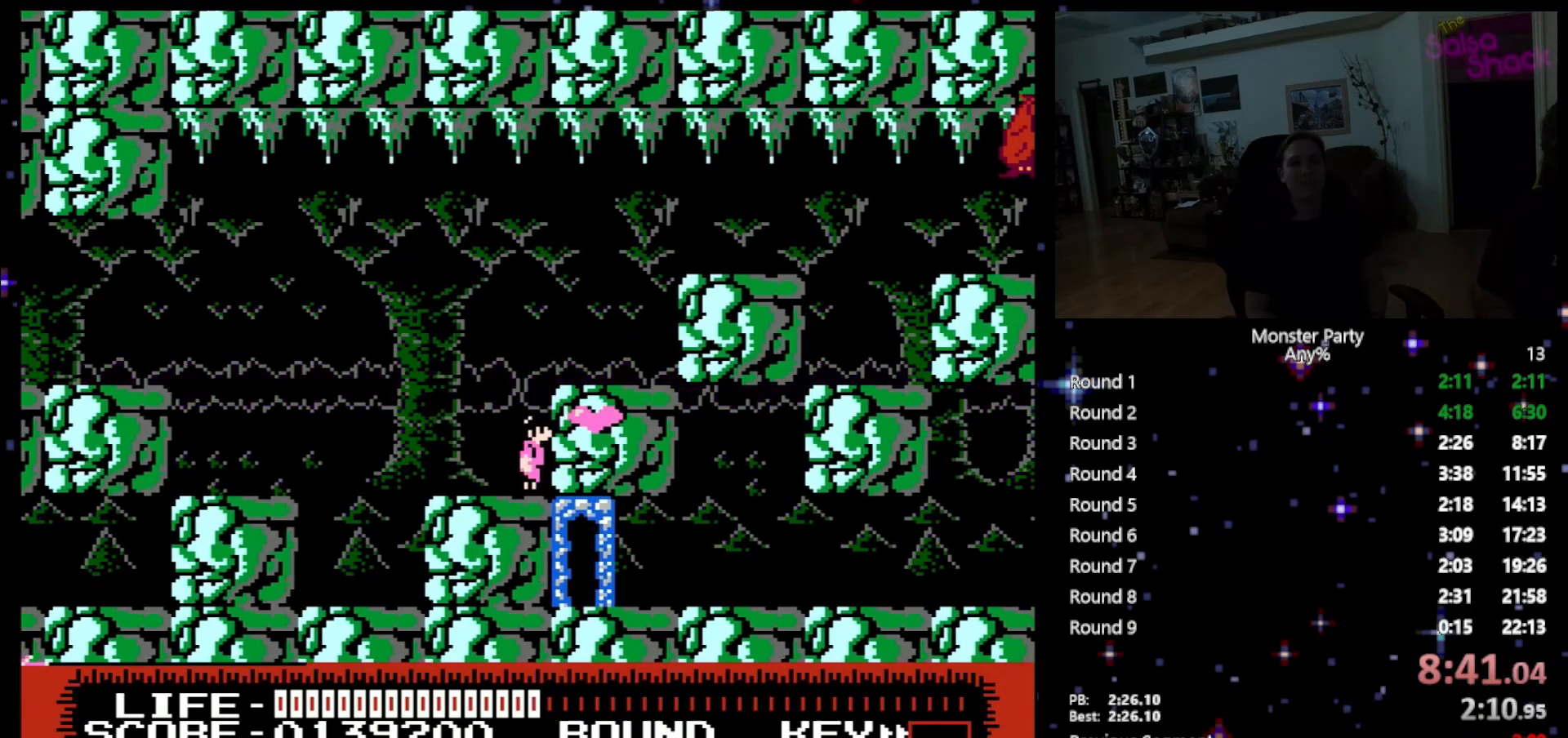
{"buttons": ["DPAD_RIGHT"], "events": [[150, "A", "down"], [267, "A", "up"]]}
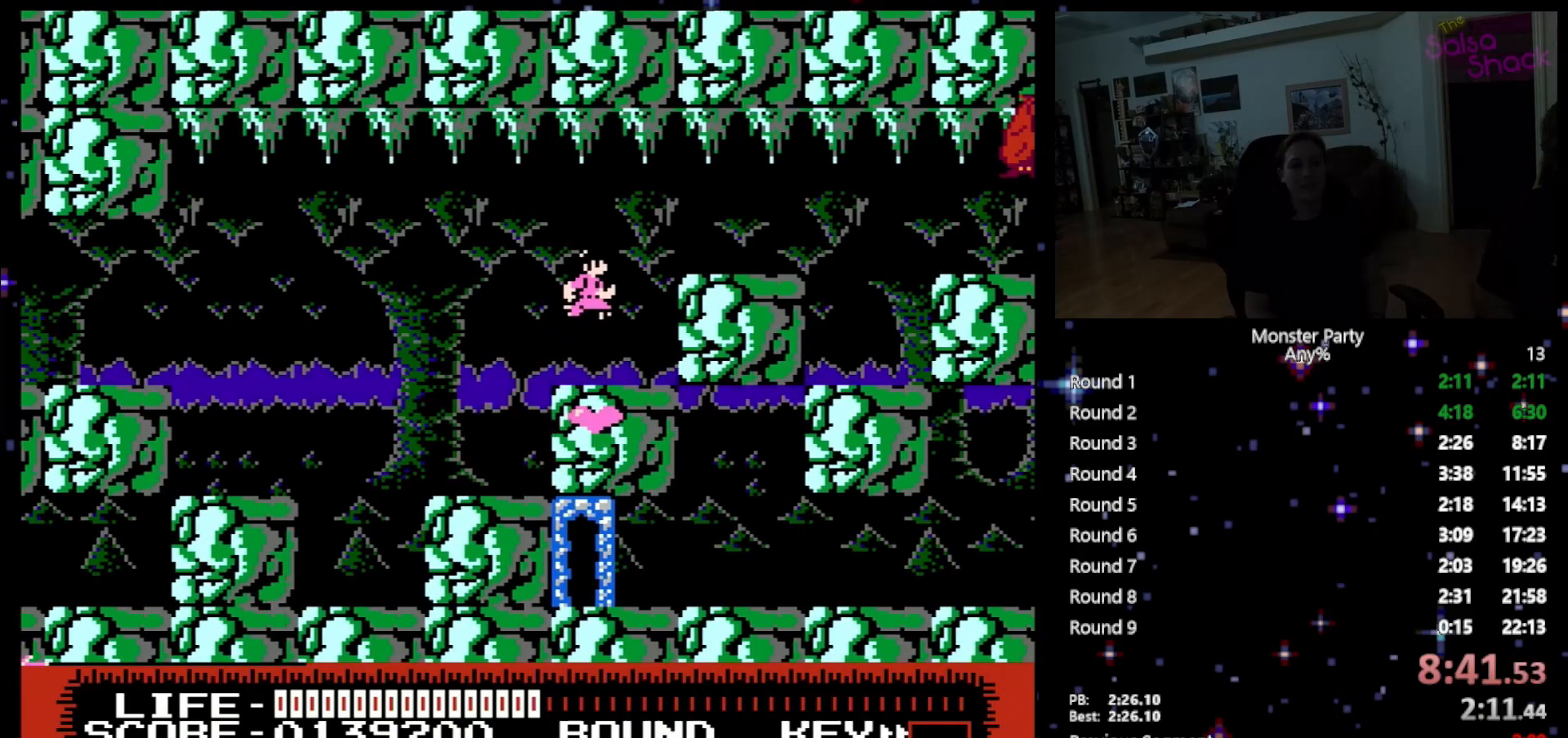
{"buttons": ["DPAD_RIGHT"], "events": [[183, "DPAD_RIGHT", "up"], [333, "A", "down"], [367, "DPAD_RIGHT", "down"], [483, "A", "up"]]}
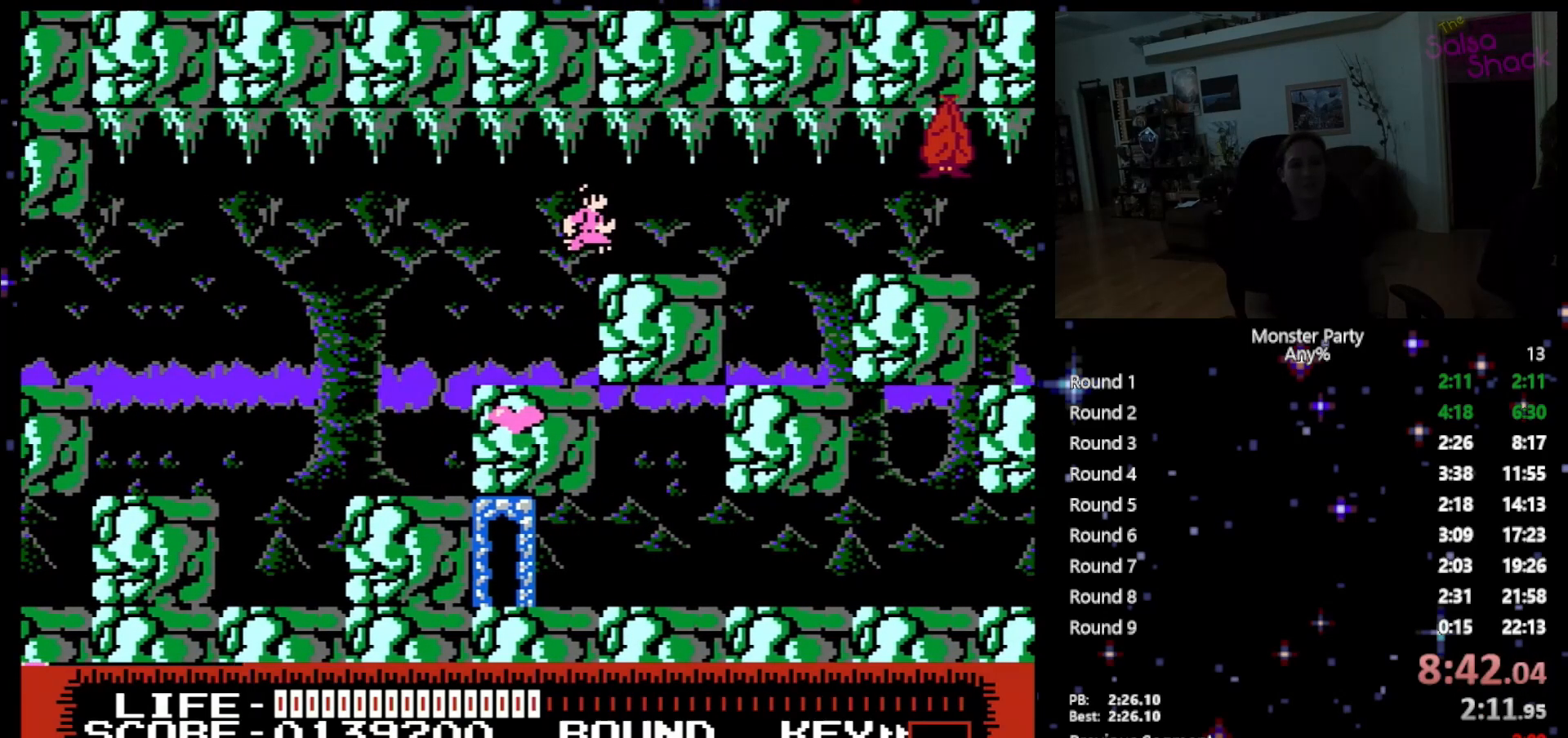
{"buttons": ["DPAD_RIGHT"], "events": []}
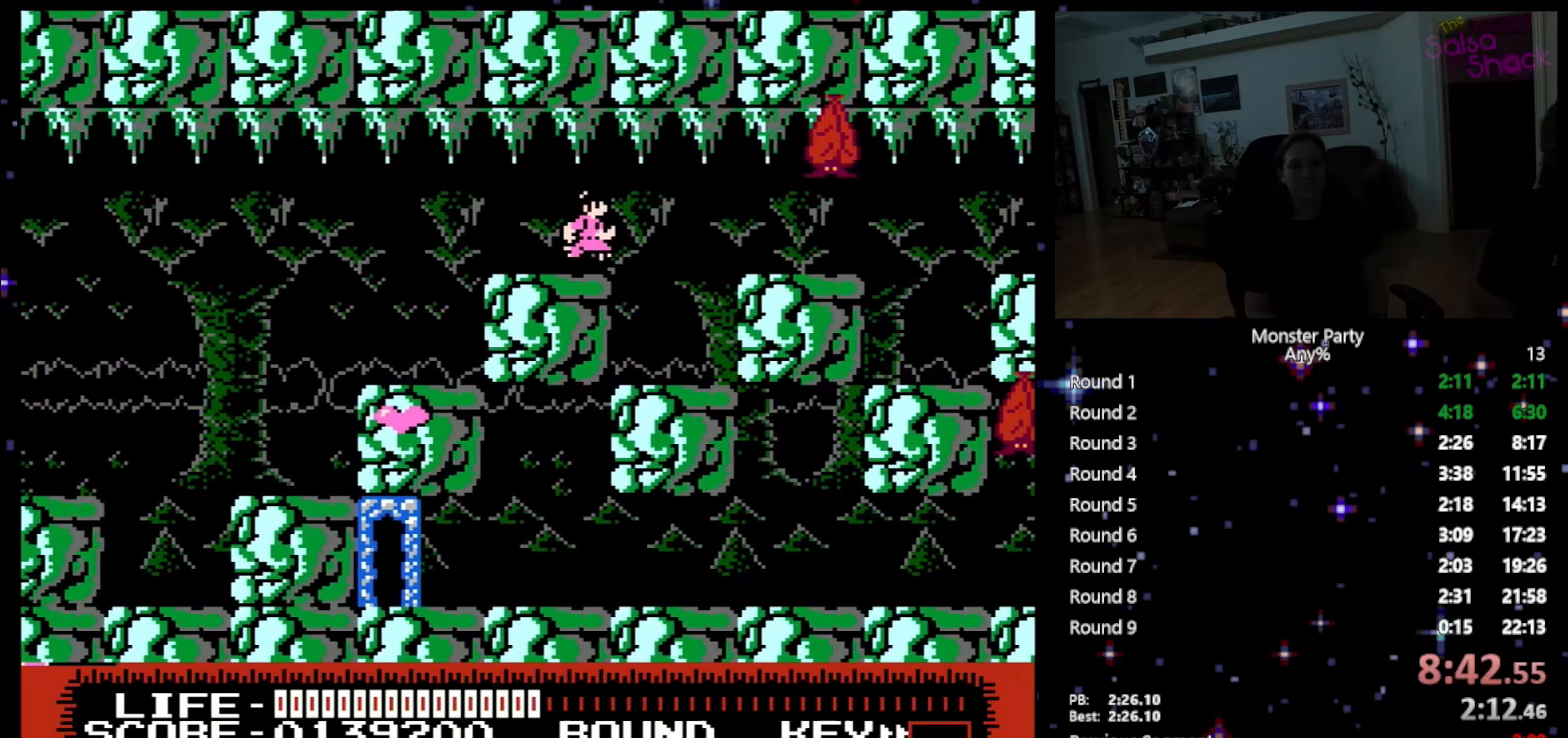
{"buttons": [], "events": [[117, "DPAD_RIGHT", "up"], [267, "DPAD_RIGHT", "down"], [367, "DPAD_RIGHT", "up"]]}
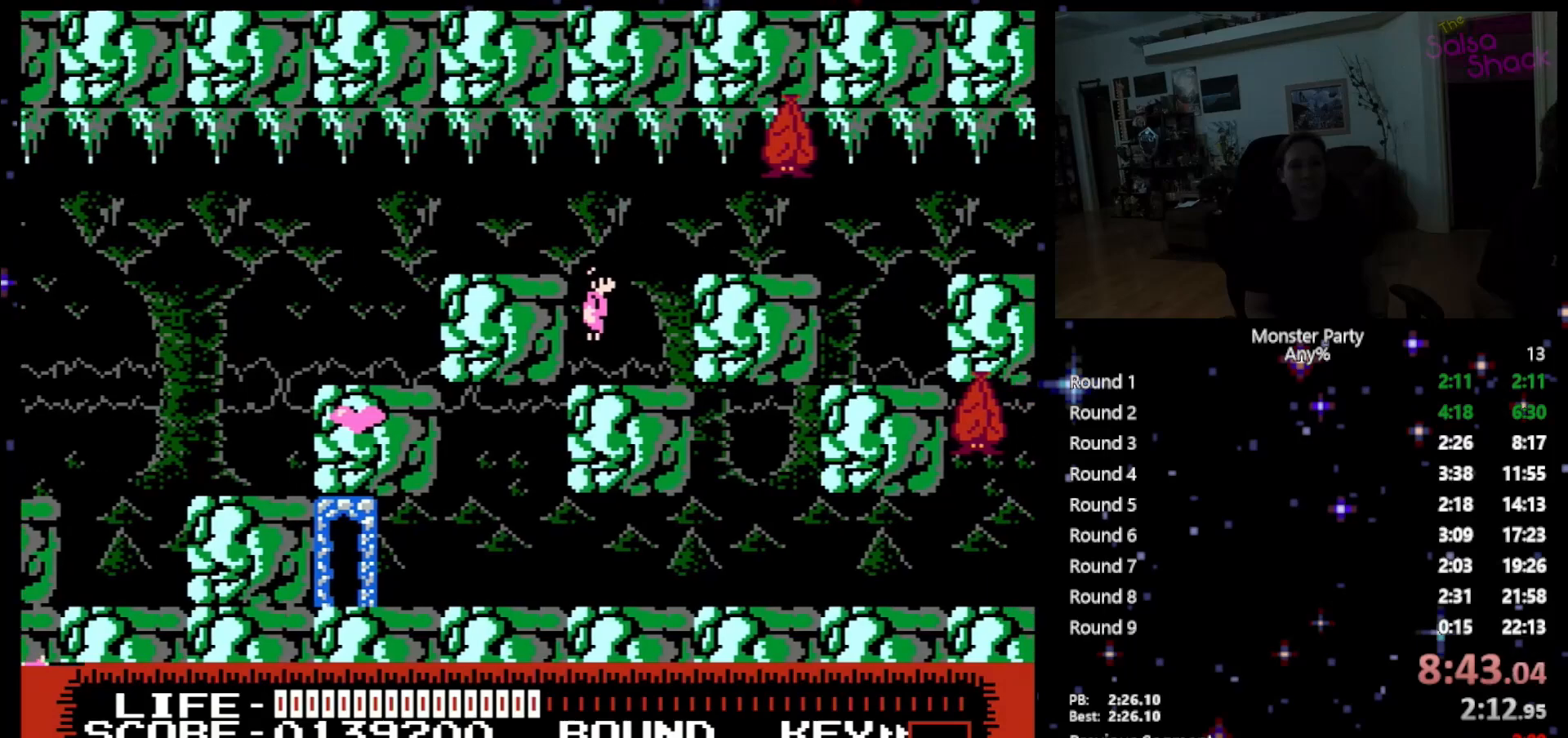
{"buttons": ["DPAD_LEFT"], "events": [[200, "A", "down"], [367, "DPAD_RIGHT", "down"], [400, "A", "up"], [483, "DPAD_LEFT", "down"], [483, "DPAD_RIGHT", "up"]]}
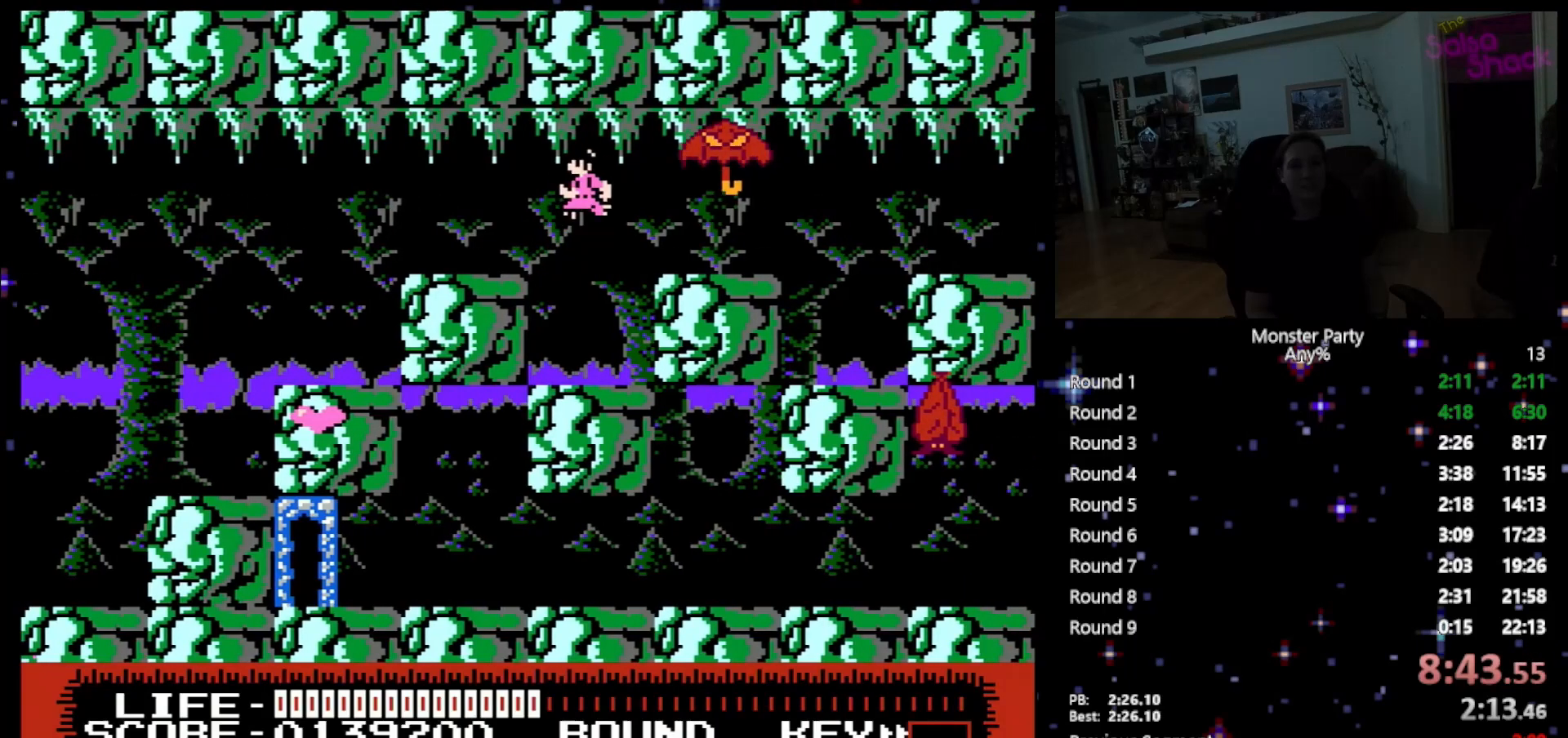
{"buttons": ["DPAD_LEFT"], "events": []}
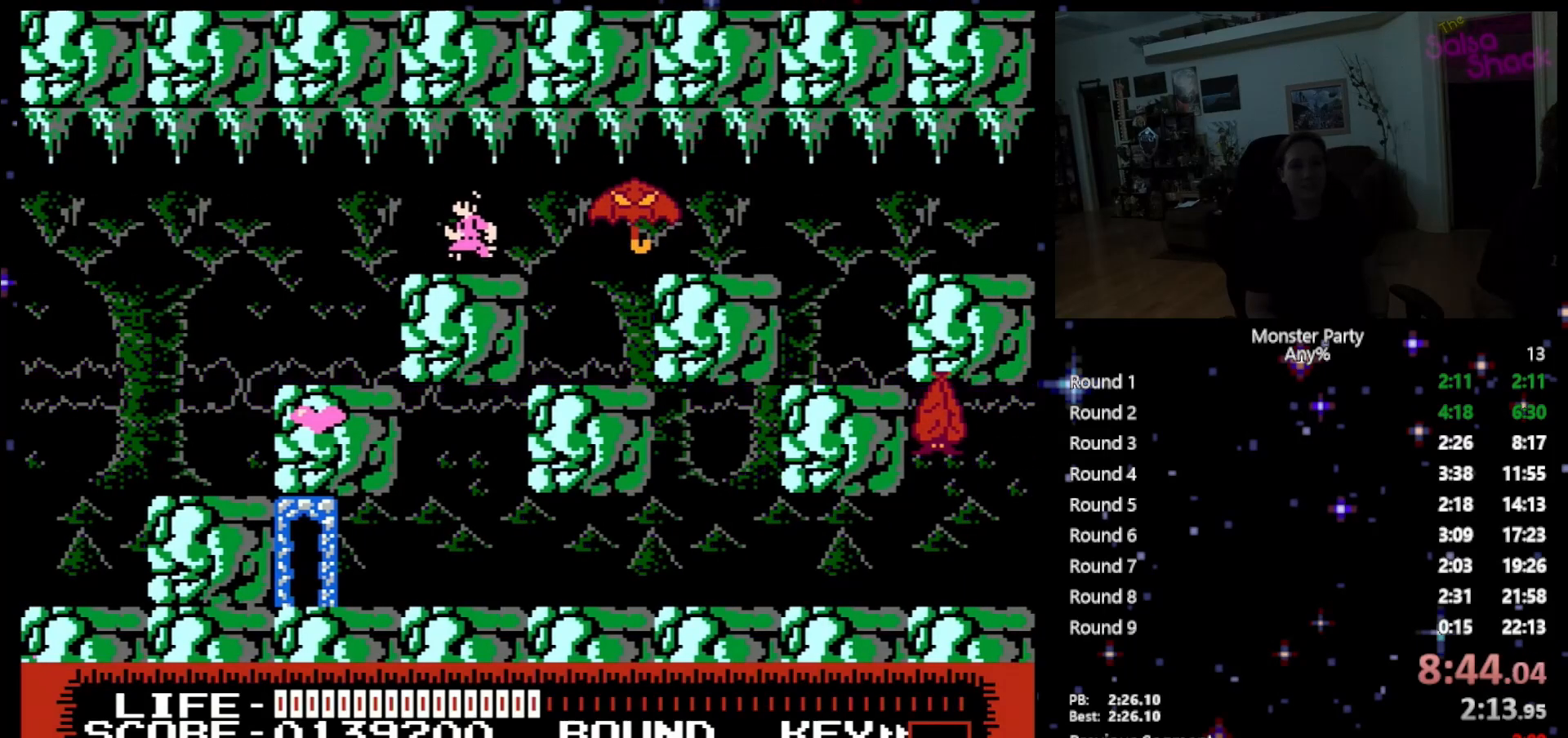
{"buttons": [], "events": [[83, "DPAD_LEFT", "up"], [83, "DPAD_RIGHT", "down"], [183, "B", "down"], [183, "DPAD_RIGHT", "up"], [267, "B", "up"], [367, "B", "down"], [467, "B", "up"]]}
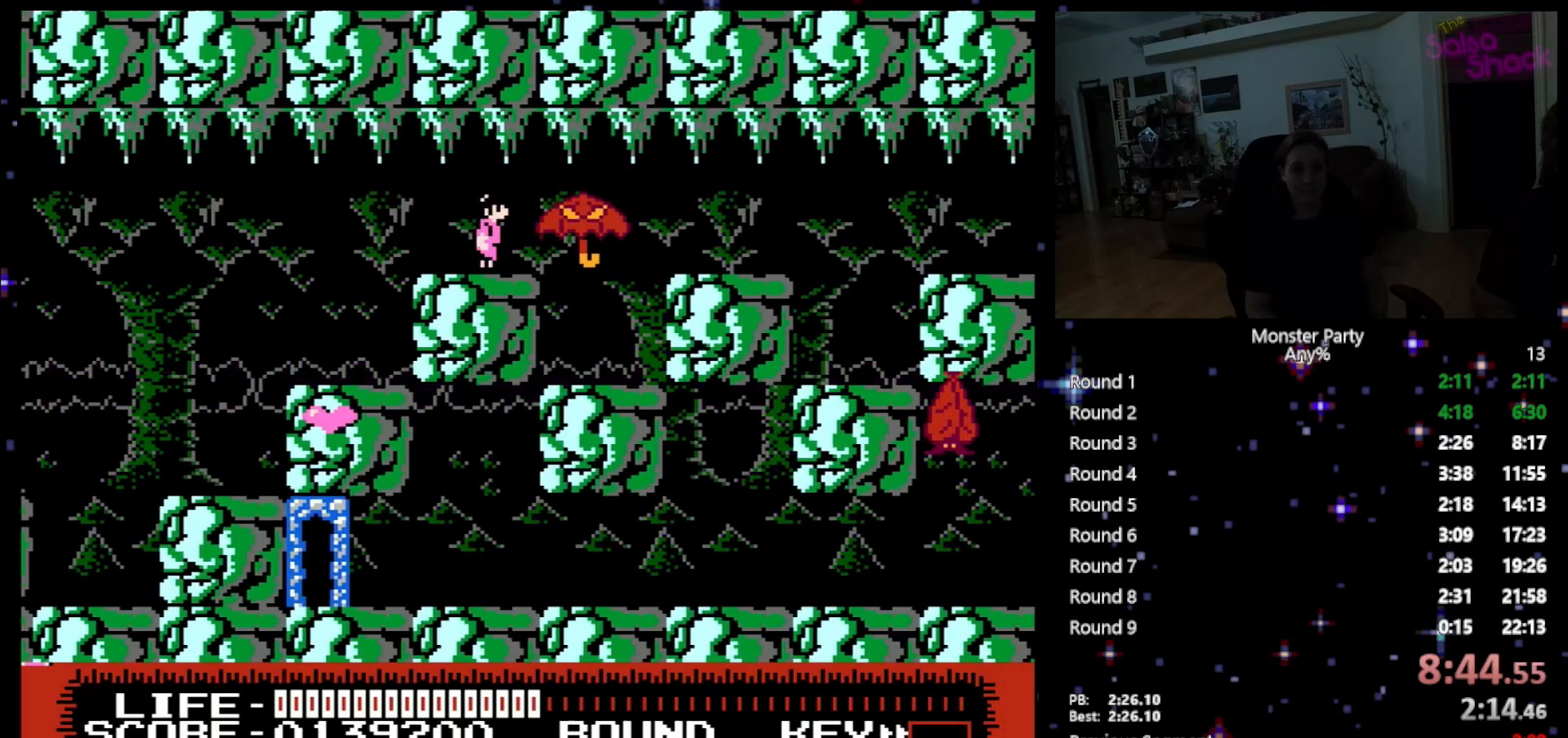
{"buttons": [], "events": [[17, "B", "down"], [150, "B", "up"], [217, "B", "down"], [267, "B", "up"], [333, "B", "down"], [450, "B", "up"]]}
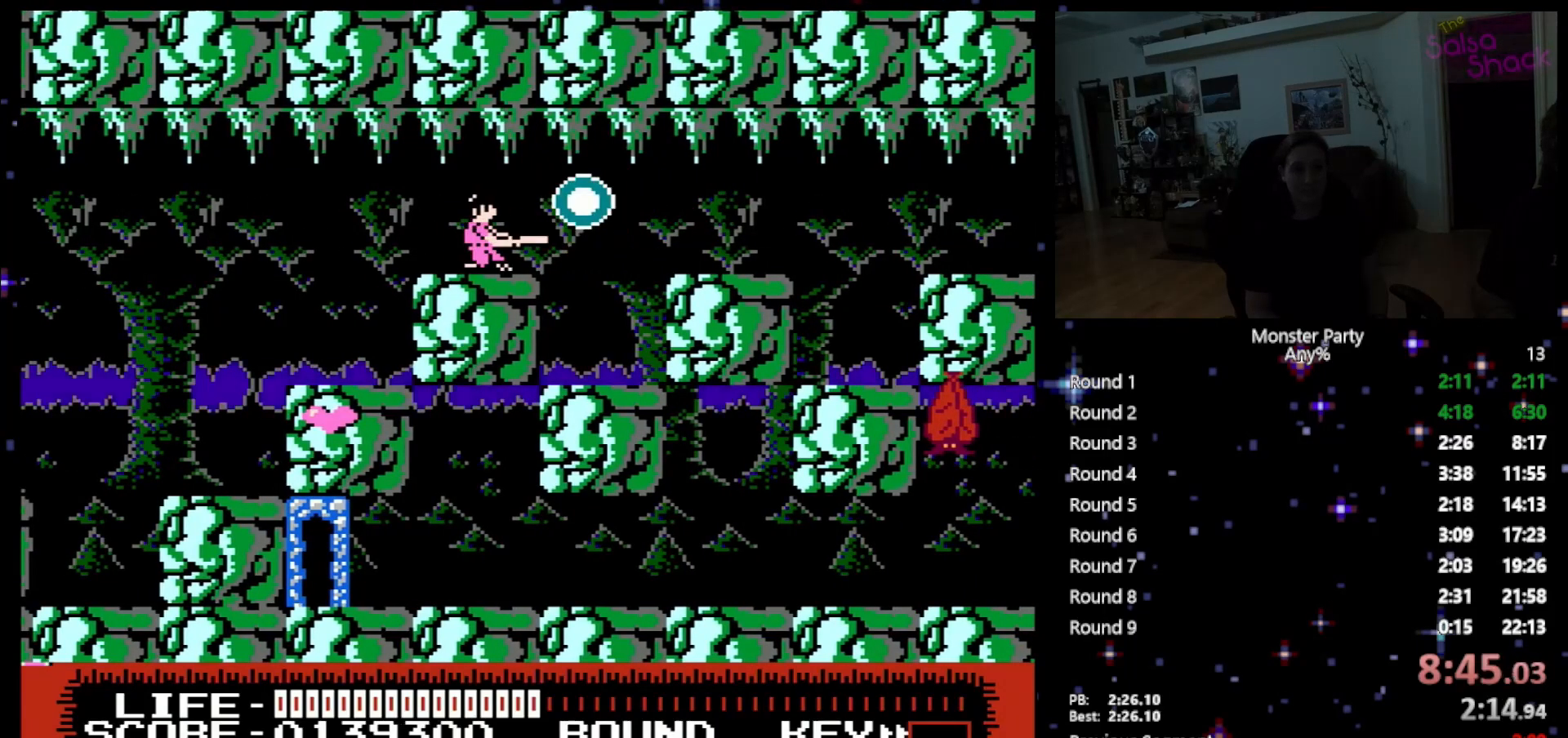
{"buttons": [], "events": [[83, "DPAD_RIGHT", "down"], [467, "DPAD_RIGHT", "up"]]}
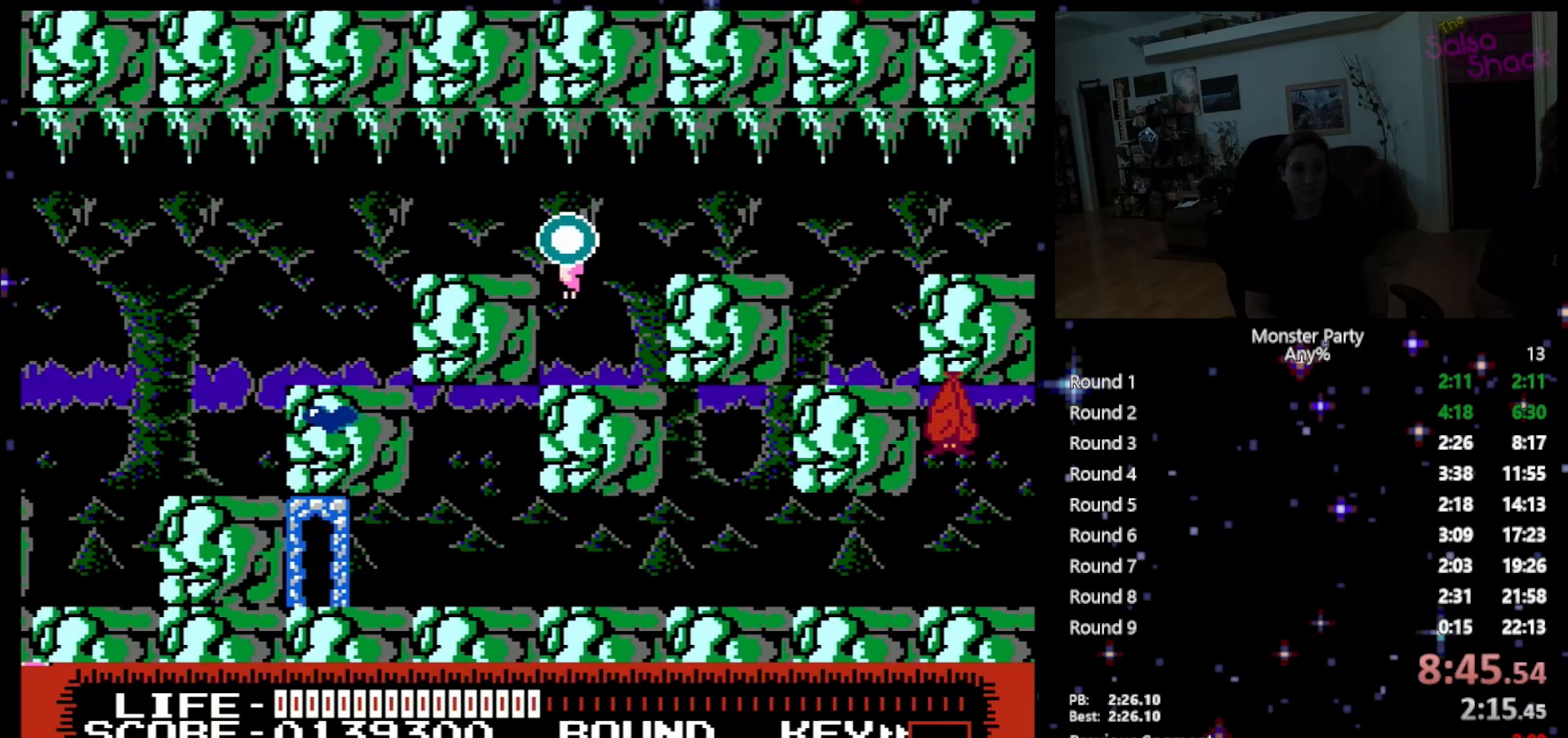
{"buttons": ["A"], "events": [[367, "A", "down"]]}
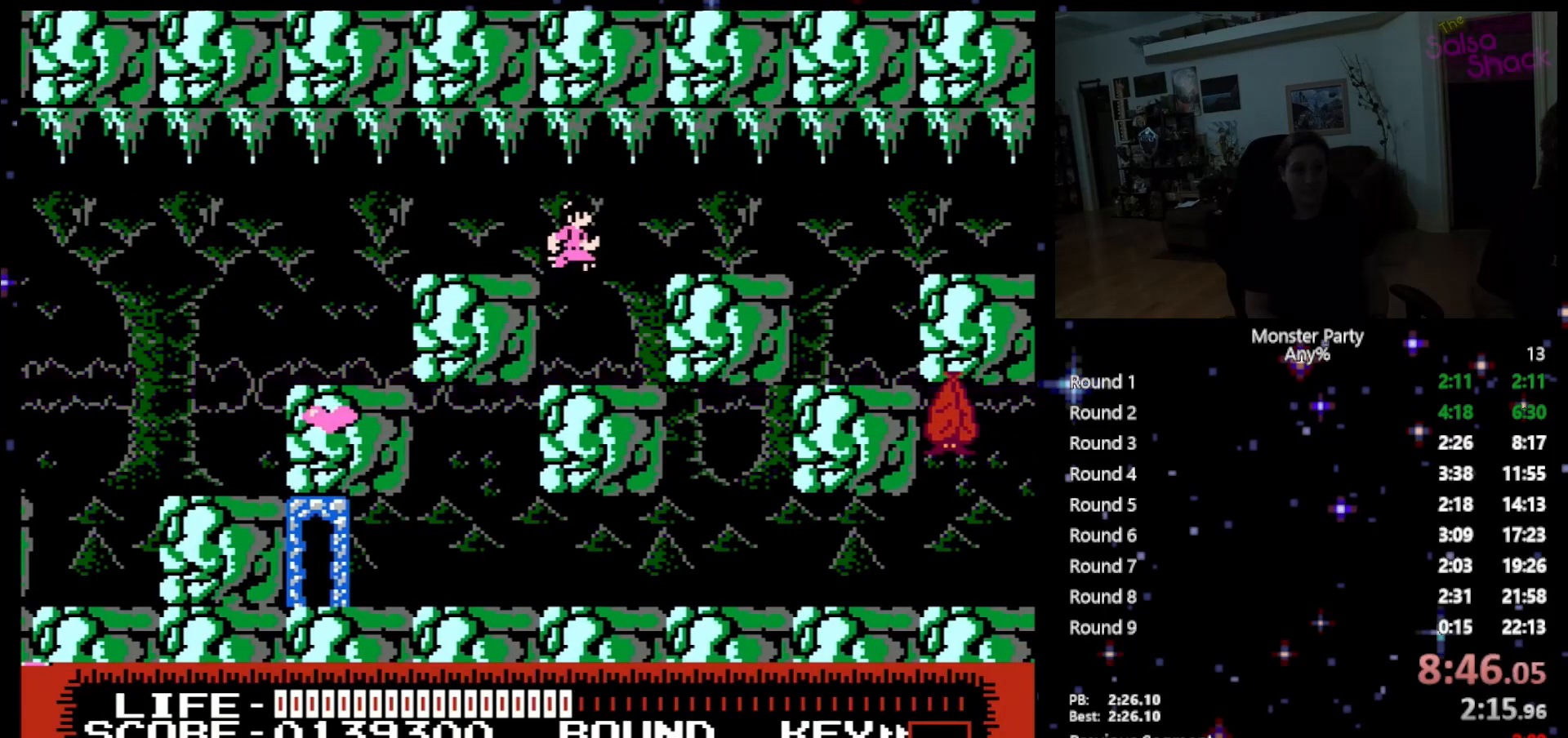
{"buttons": ["DPAD_RIGHT"], "events": [[17, "DPAD_RIGHT", "down"], [117, "A", "up"]]}
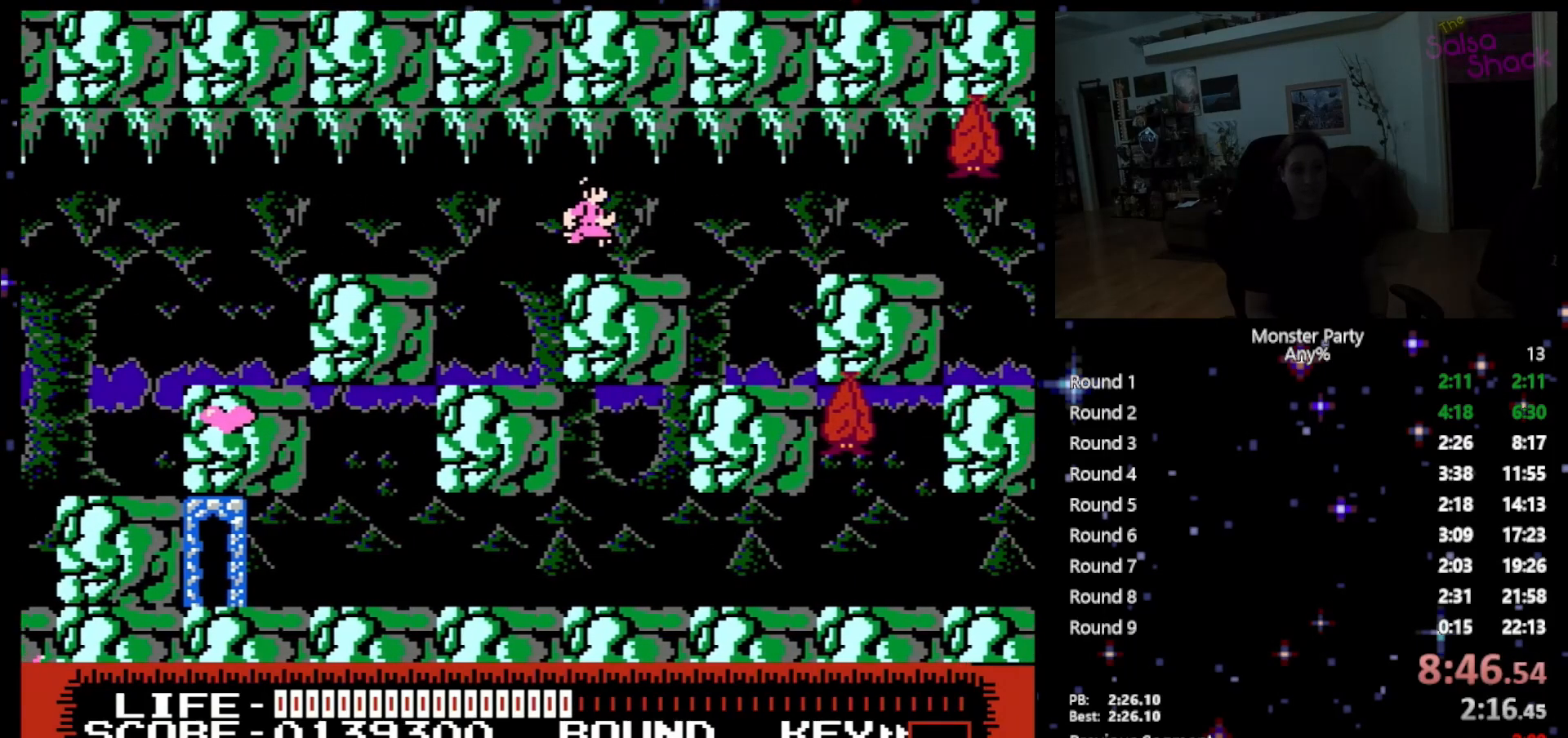
{"buttons": ["A", "DPAD_RIGHT"], "events": [[500, "A", "down"]]}
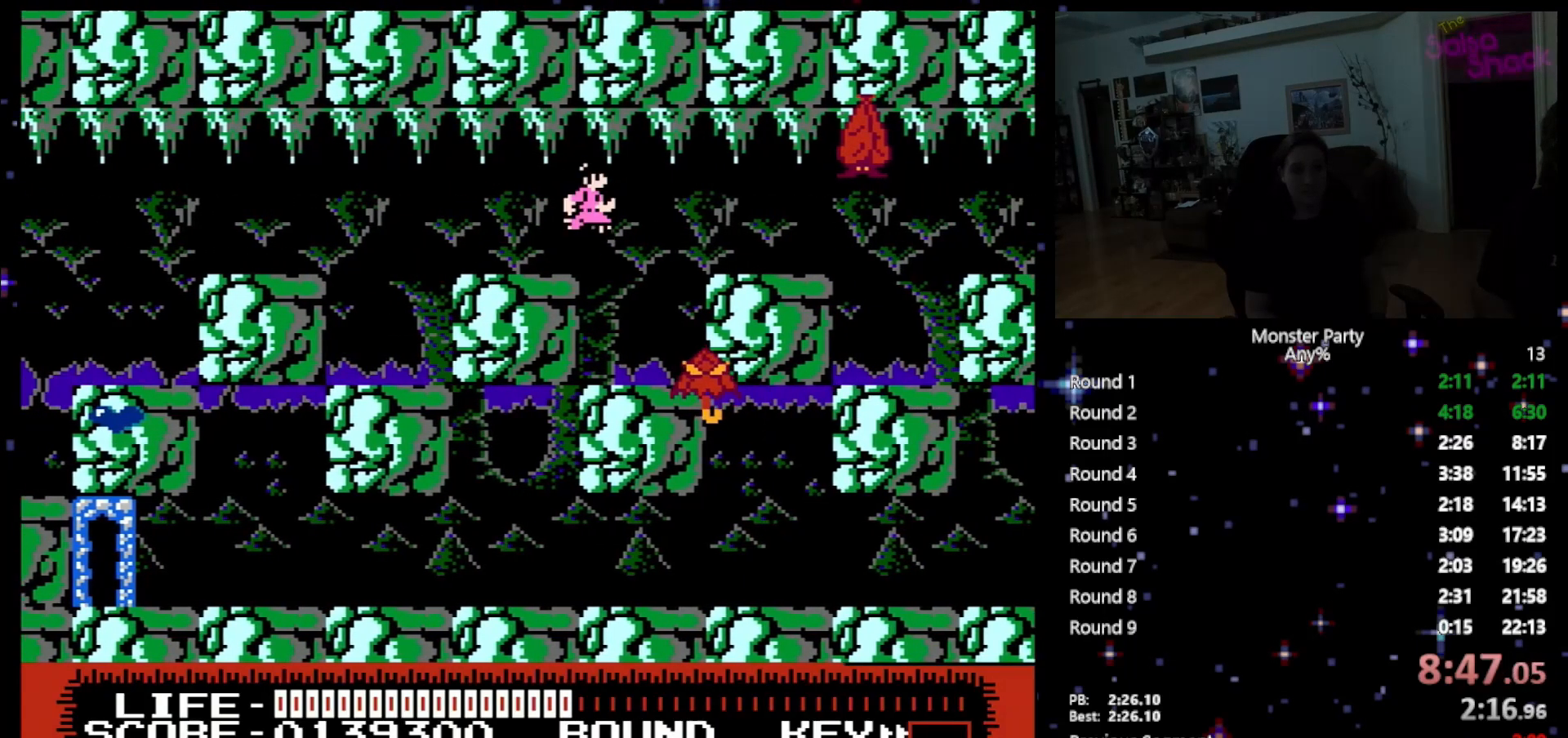
{"buttons": ["DPAD_LEFT"], "events": [[83, "DPAD_LEFT", "down"], [83, "DPAD_RIGHT", "up"], [183, "A", "up"]]}
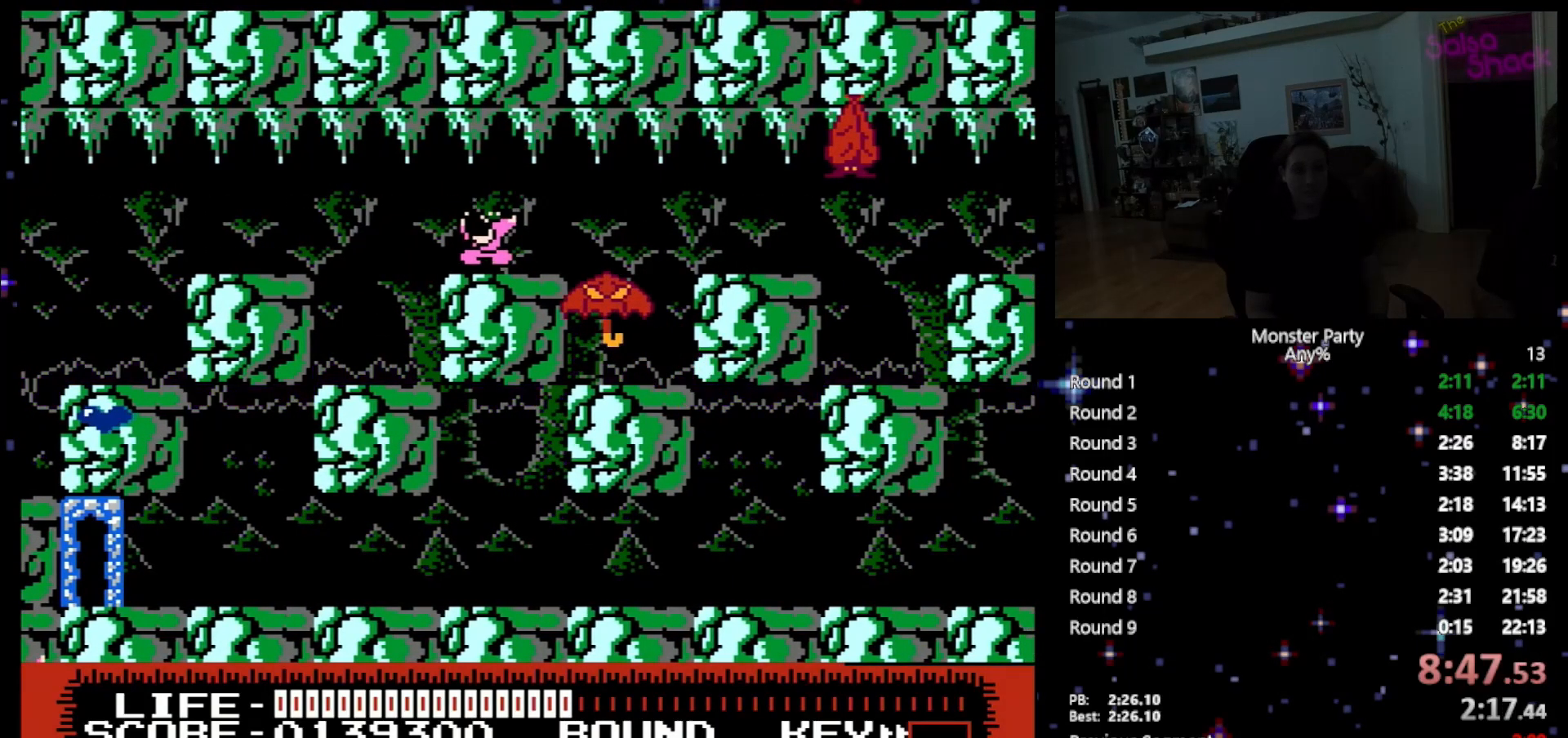
{"buttons": [], "events": [[117, "DPAD_UP", "down"], [150, "DPAD_LEFT", "up"], [150, "DPAD_RIGHT", "down"], [150, "DPAD_UP", "up"], [217, "B", "down"], [217, "DPAD_RIGHT", "up"], [267, "B", "up"], [367, "B", "down"], [433, "B", "up"]]}
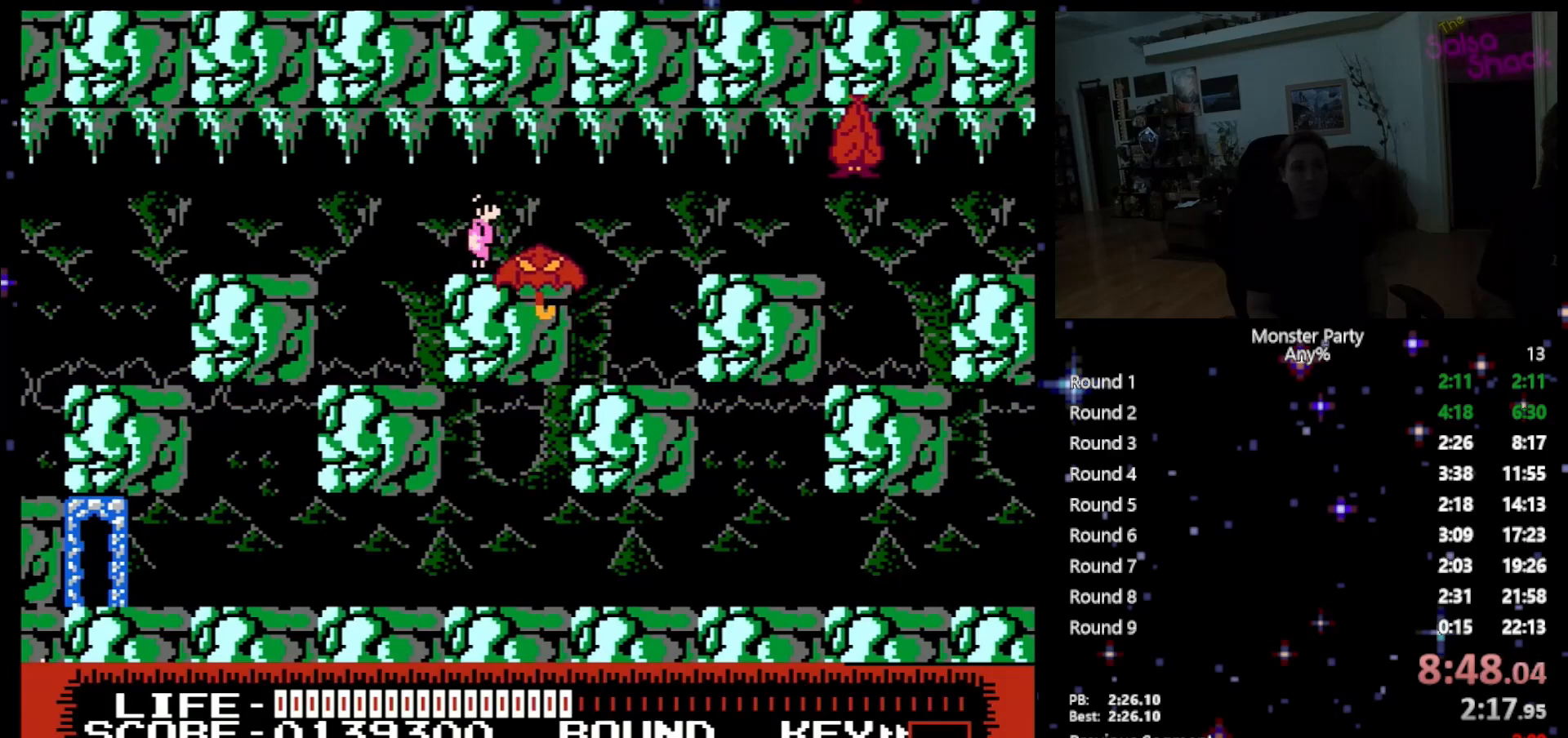
{"buttons": ["B"], "events": [[17, "B", "down"], [117, "B", "up"], [183, "B", "down"], [300, "B", "up"], [333, "B", "down"]]}
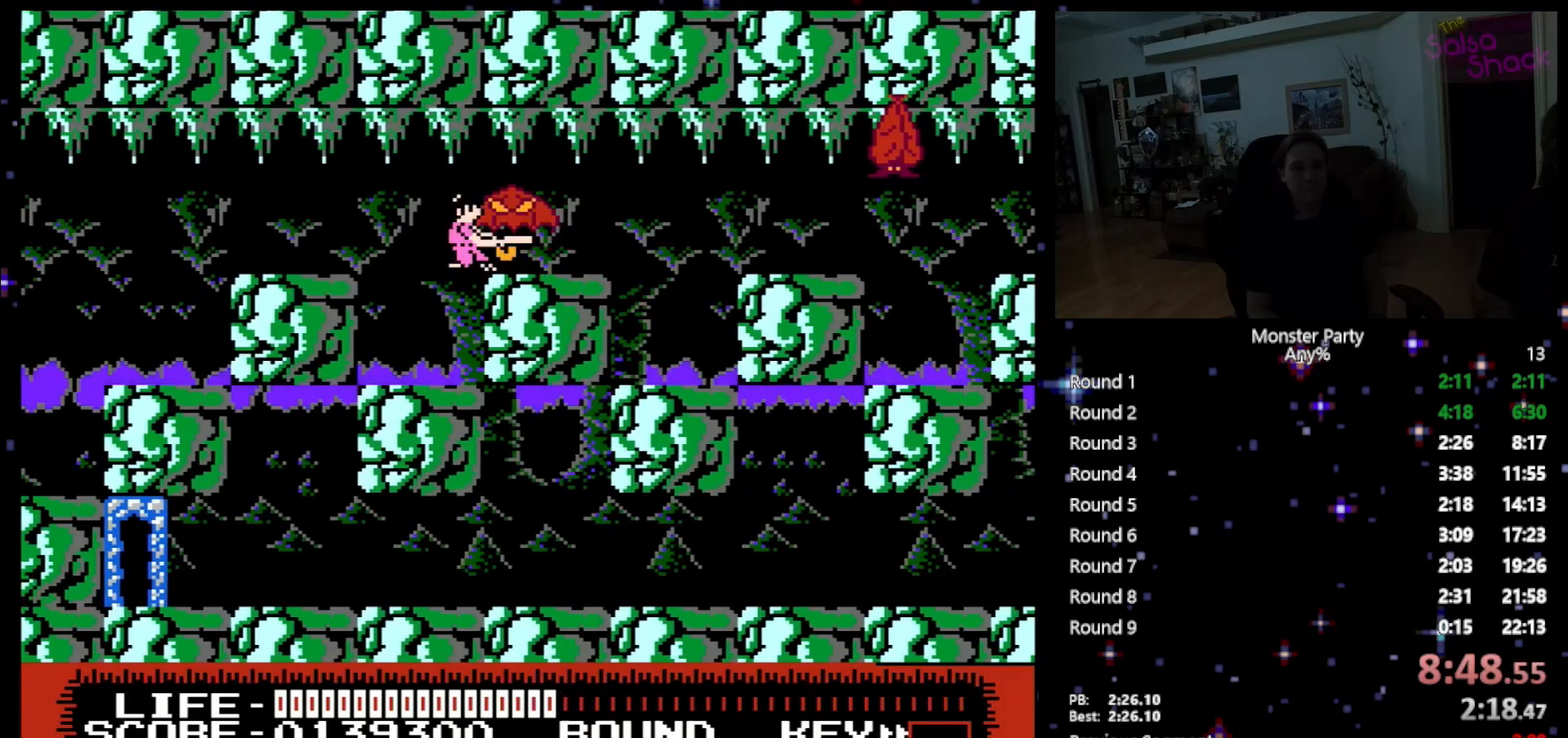
{"buttons": ["B"], "events": [[117, "B", "up"], [183, "B", "down"], [267, "B", "up"], [333, "B", "down"], [433, "B", "up"], [483, "B", "down"]]}
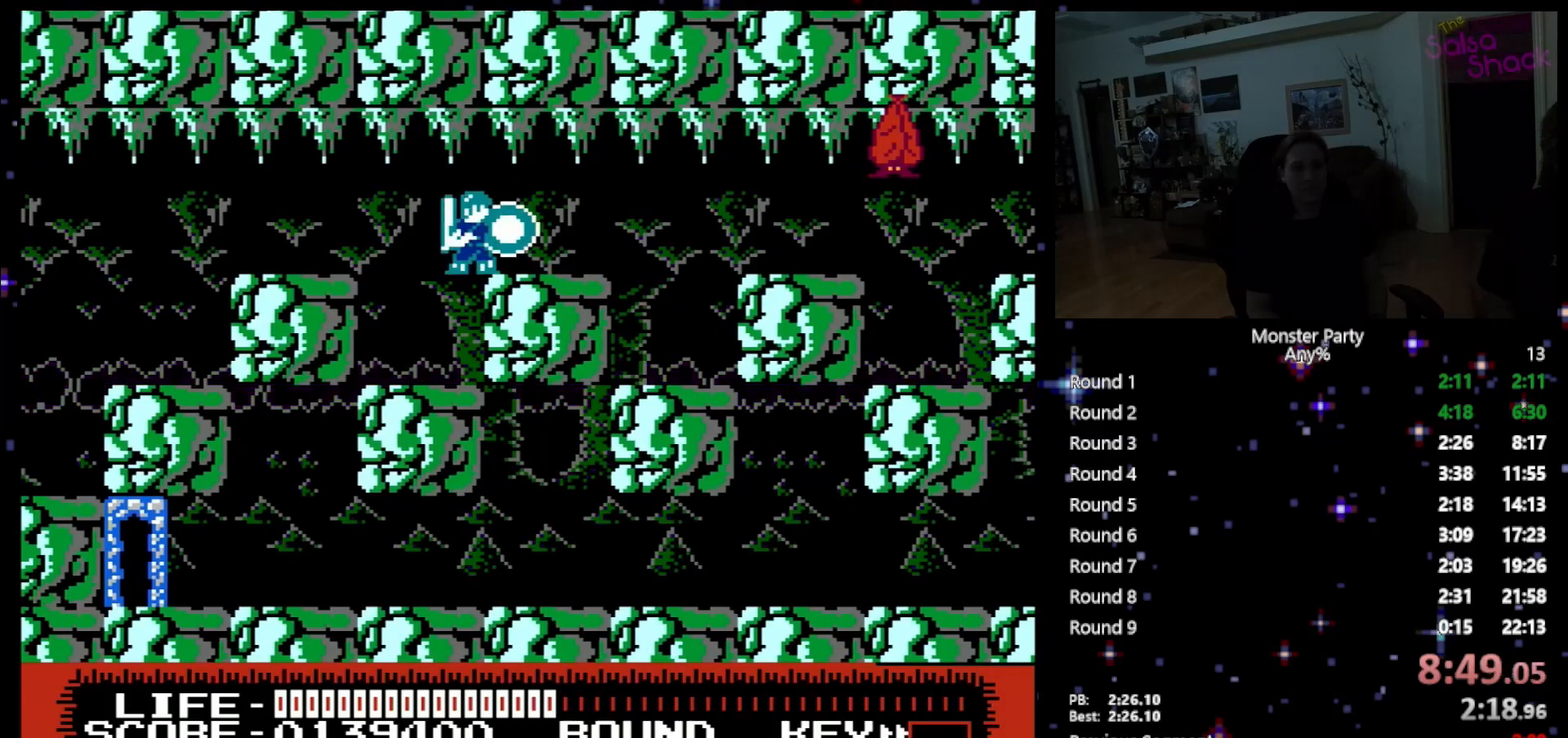
{"buttons": ["DPAD_RIGHT"], "events": [[117, "B", "up"], [150, "B", "down"], [300, "B", "up"], [333, "DPAD_RIGHT", "down"]]}
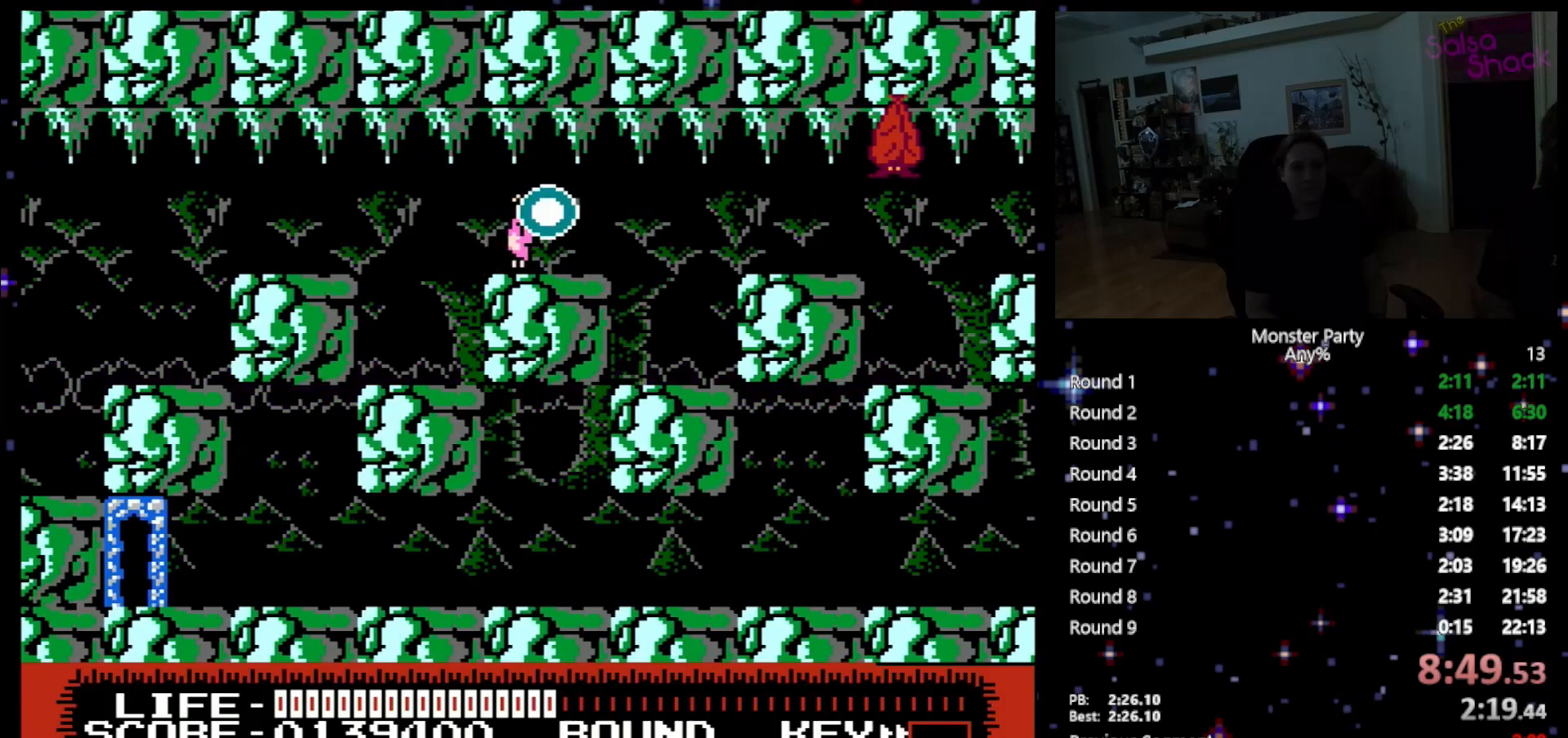
{"buttons": ["DPAD_RIGHT"], "events": []}
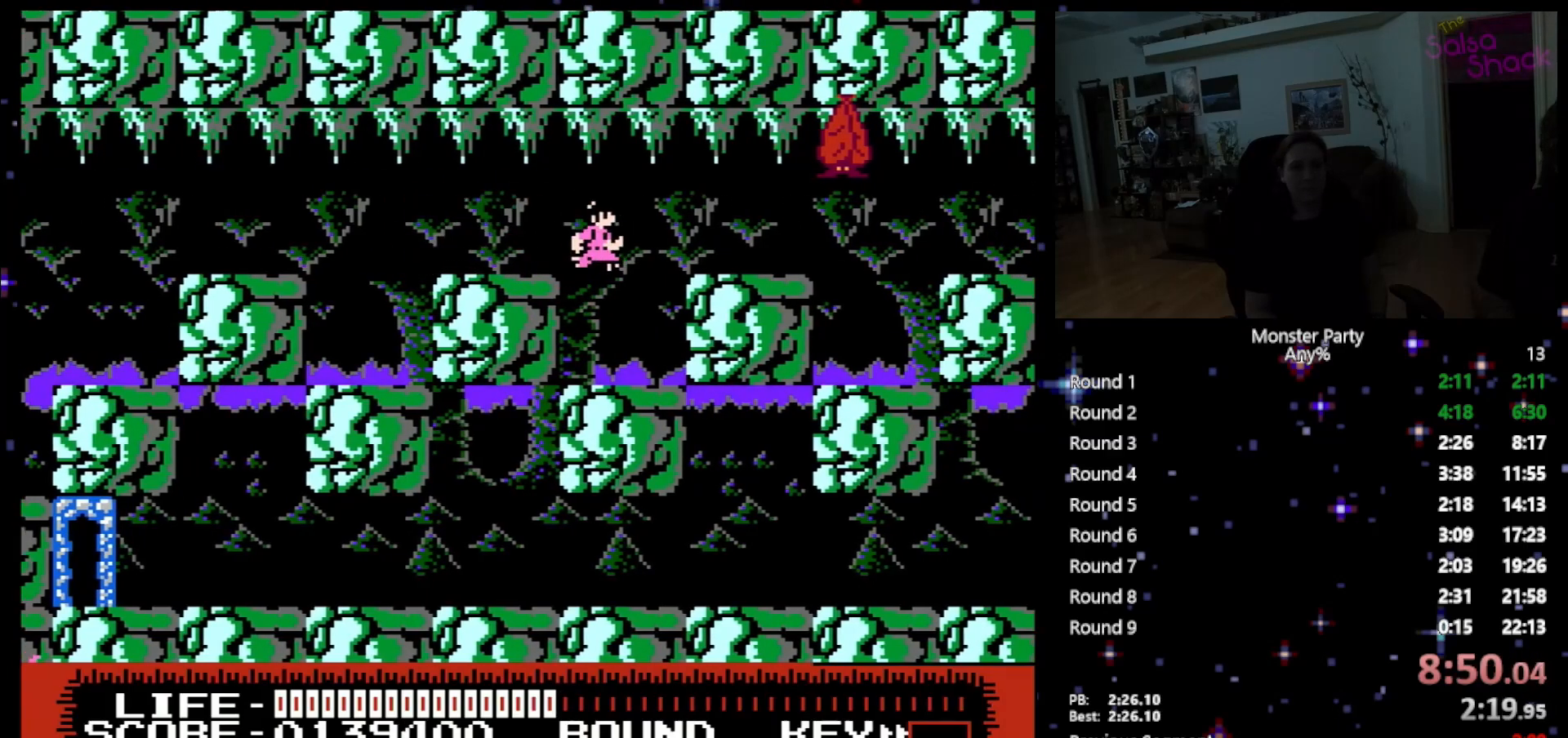
{"buttons": ["A", "DPAD_LEFT"], "events": [[333, "DPAD_RIGHT", "up"], [367, "DPAD_LEFT", "down"], [400, "A", "down"]]}